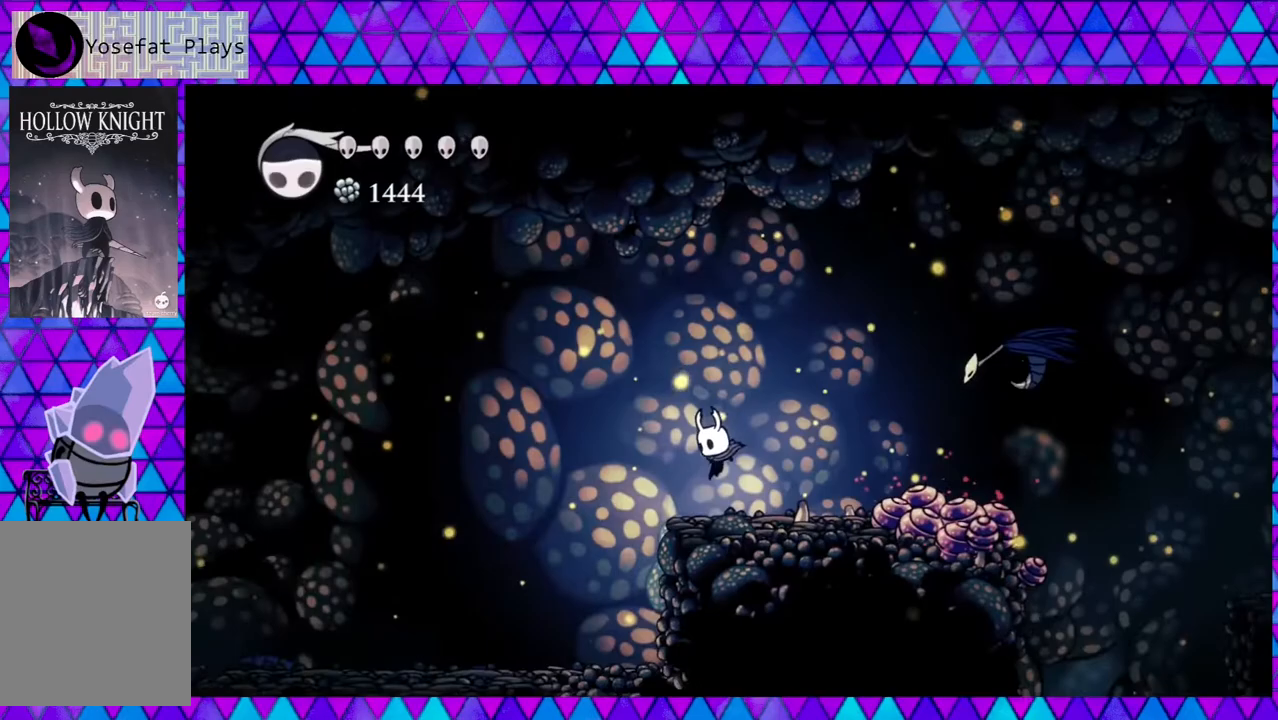
Gameplay with a controller (Nintendo layout); each line is a JSON object with the inputs held at the frame after it. "events" lists button and stick changes between this image and that frame as [ms after this image, input, new state], when the widget could be followed in between. Not read: L3 R3.
{"buttons": ["B", "Y", "DPAD_RIGHT"], "left_stick": "center", "right_stick": "center", "events": [[283, "DPAD_RIGHT", "down"], [300, "B", "down"], [500, "Y", "down"]]}
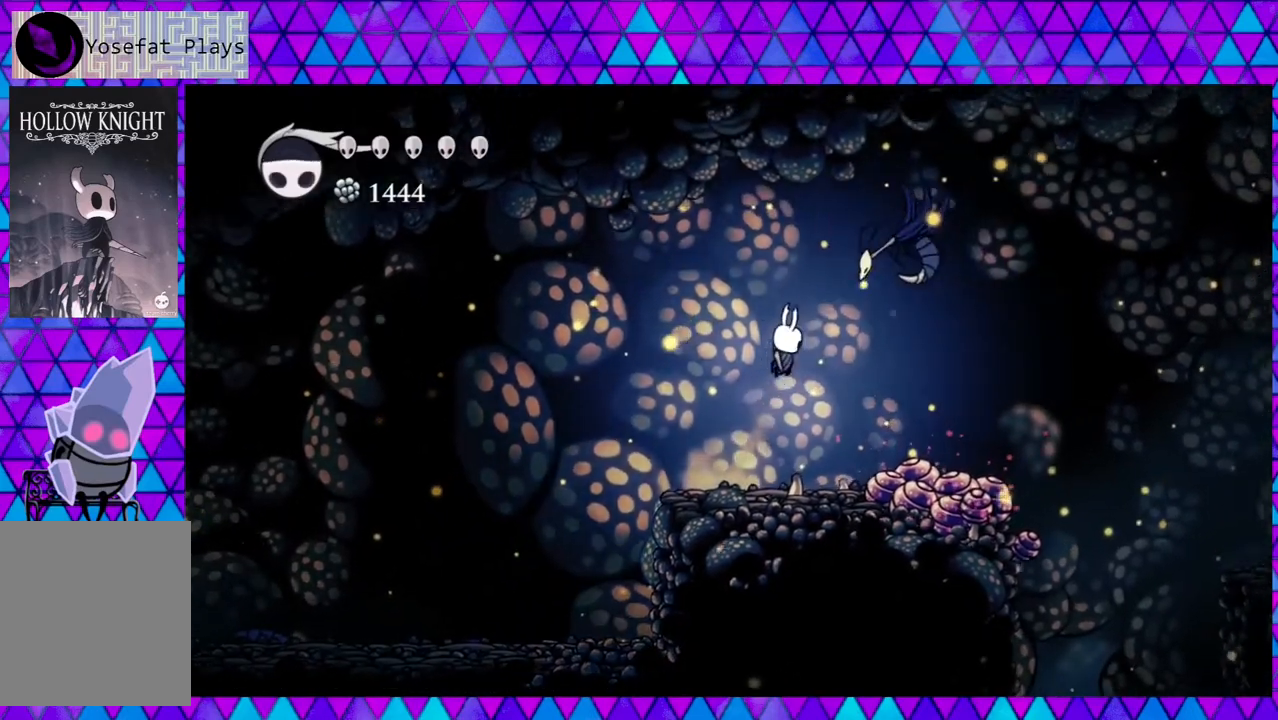
{"buttons": ["DPAD_LEFT"], "left_stick": "center", "right_stick": "center", "events": [[117, "DPAD_RIGHT", "up"], [333, "Y", "up"], [383, "B", "up"], [500, "DPAD_LEFT", "down"]]}
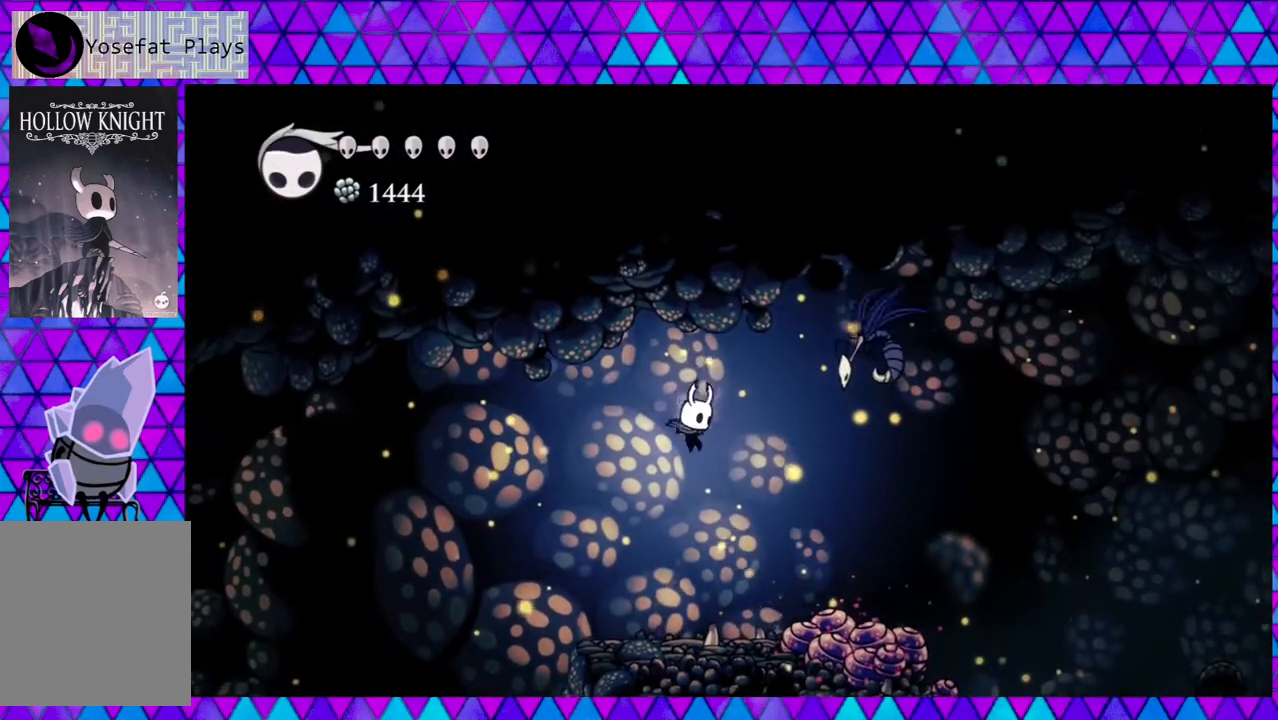
{"buttons": [], "left_stick": "center", "right_stick": "center", "events": [[433, "DPAD_LEFT", "up"]]}
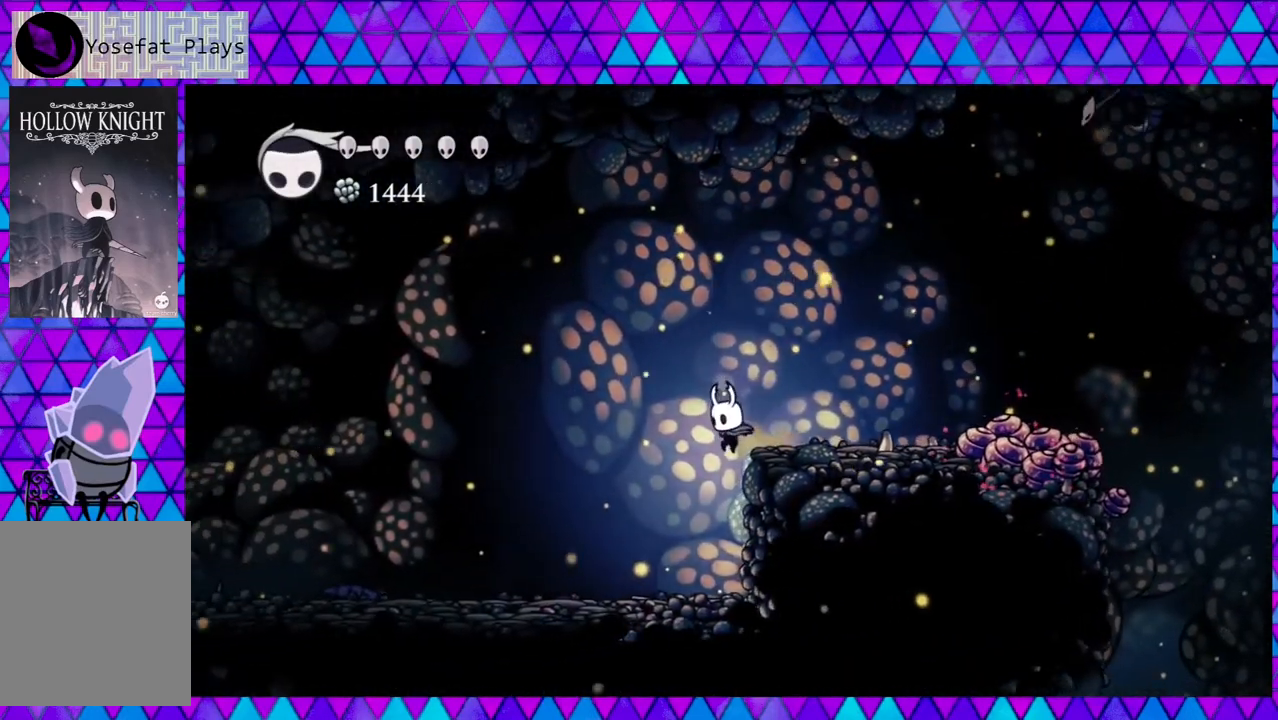
{"buttons": ["B"], "left_stick": "center", "right_stick": "center", "events": [[417, "B", "down"]]}
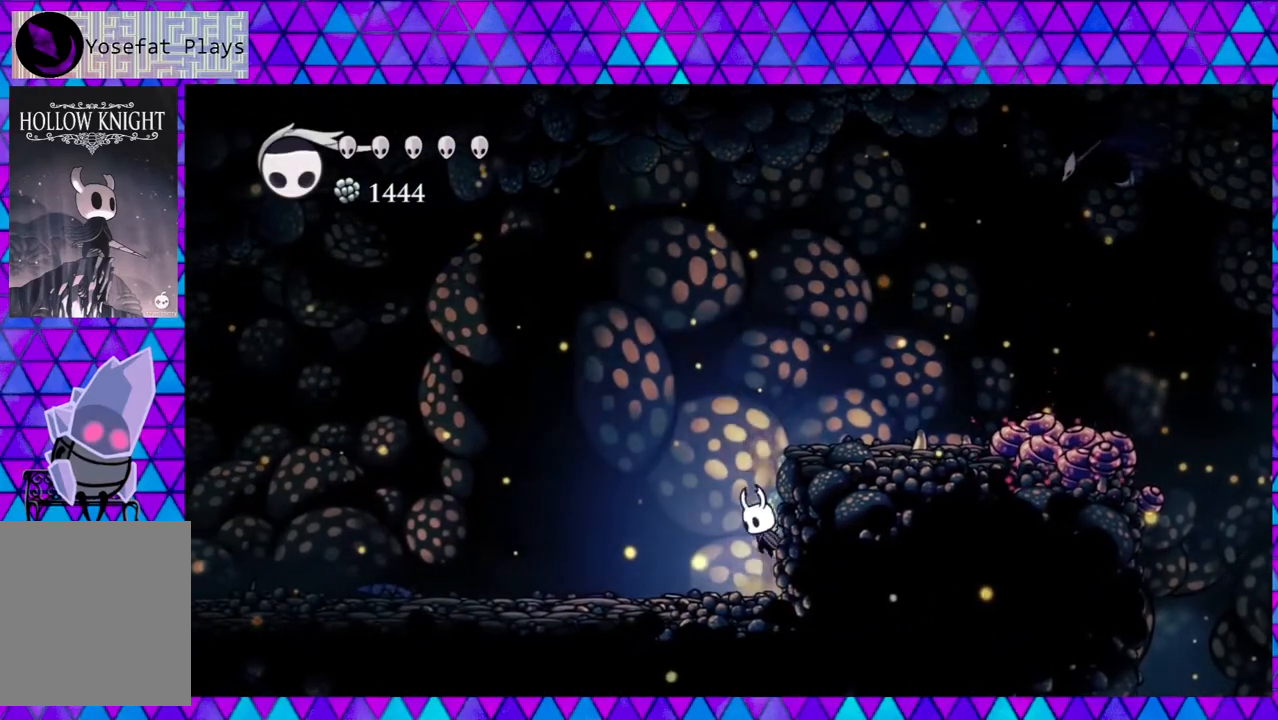
{"buttons": [], "left_stick": "center", "right_stick": "center", "events": [[183, "DPAD_RIGHT", "down"], [267, "B", "up"], [417, "DPAD_RIGHT", "up"]]}
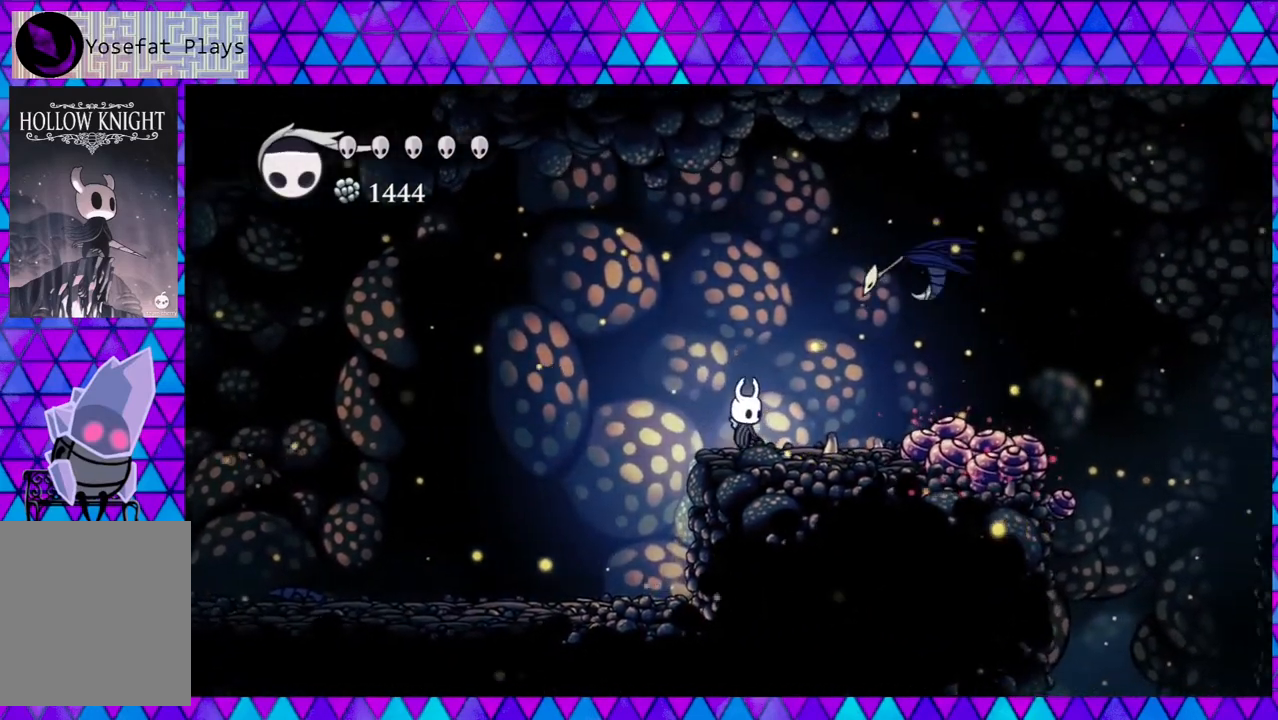
{"buttons": [], "left_stick": "center", "right_stick": "center", "events": [[50, "B", "down"], [150, "DPAD_RIGHT", "down"], [150, "Y", "down"], [217, "DPAD_RIGHT", "up"], [317, "B", "up"], [350, "Y", "up"]]}
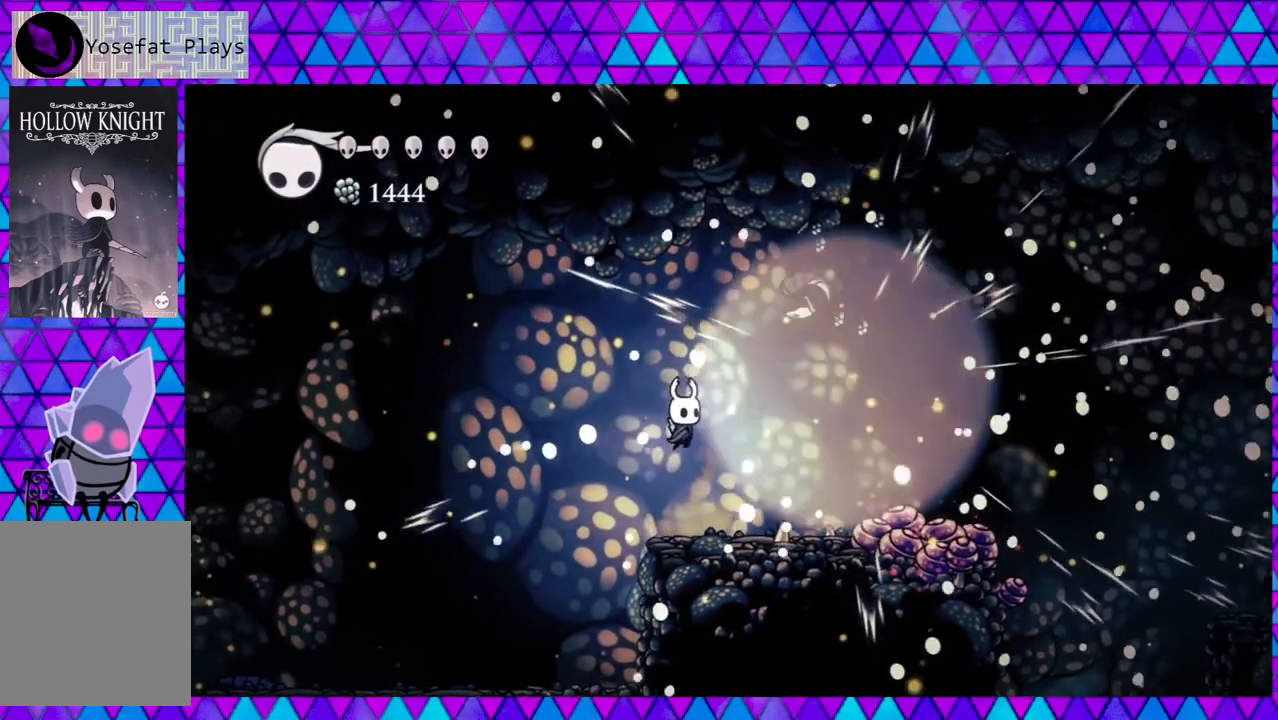
{"buttons": ["DPAD_RIGHT"], "left_stick": "center", "right_stick": "center", "events": [[183, "DPAD_RIGHT", "down"]]}
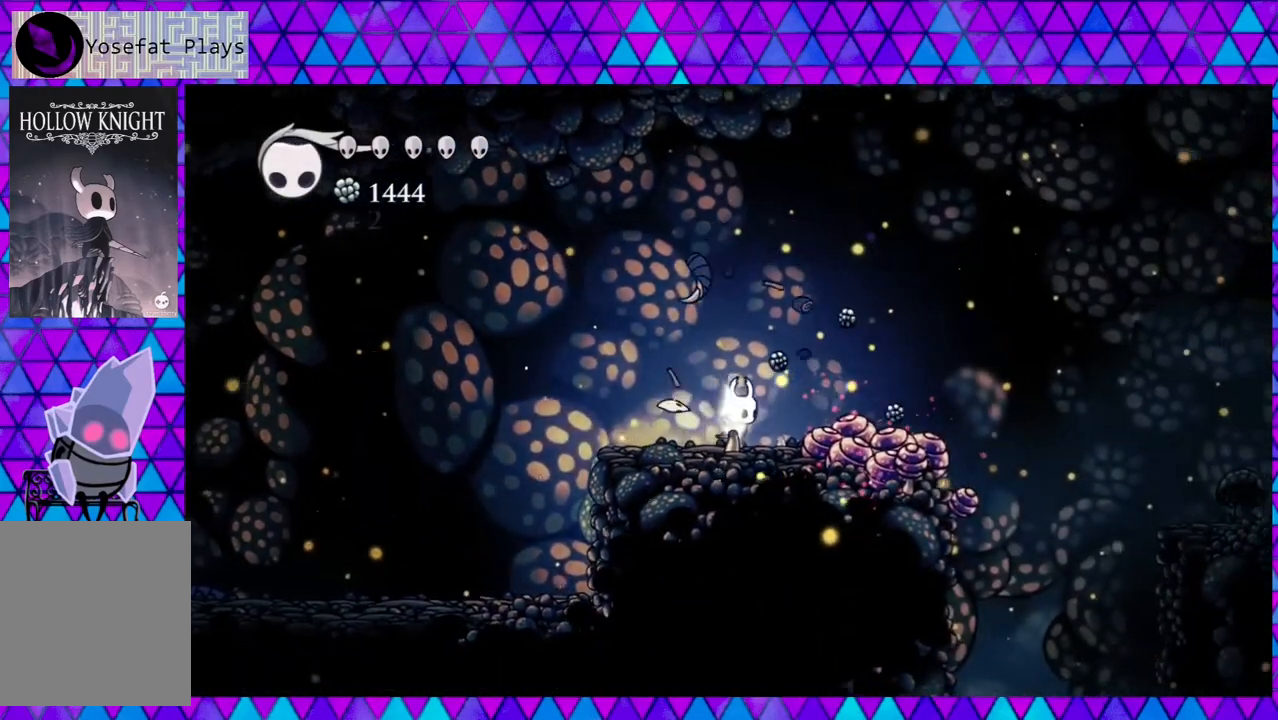
{"buttons": ["DPAD_RIGHT"], "left_stick": "center", "right_stick": "center", "events": [[333, "B", "down"], [450, "B", "up"]]}
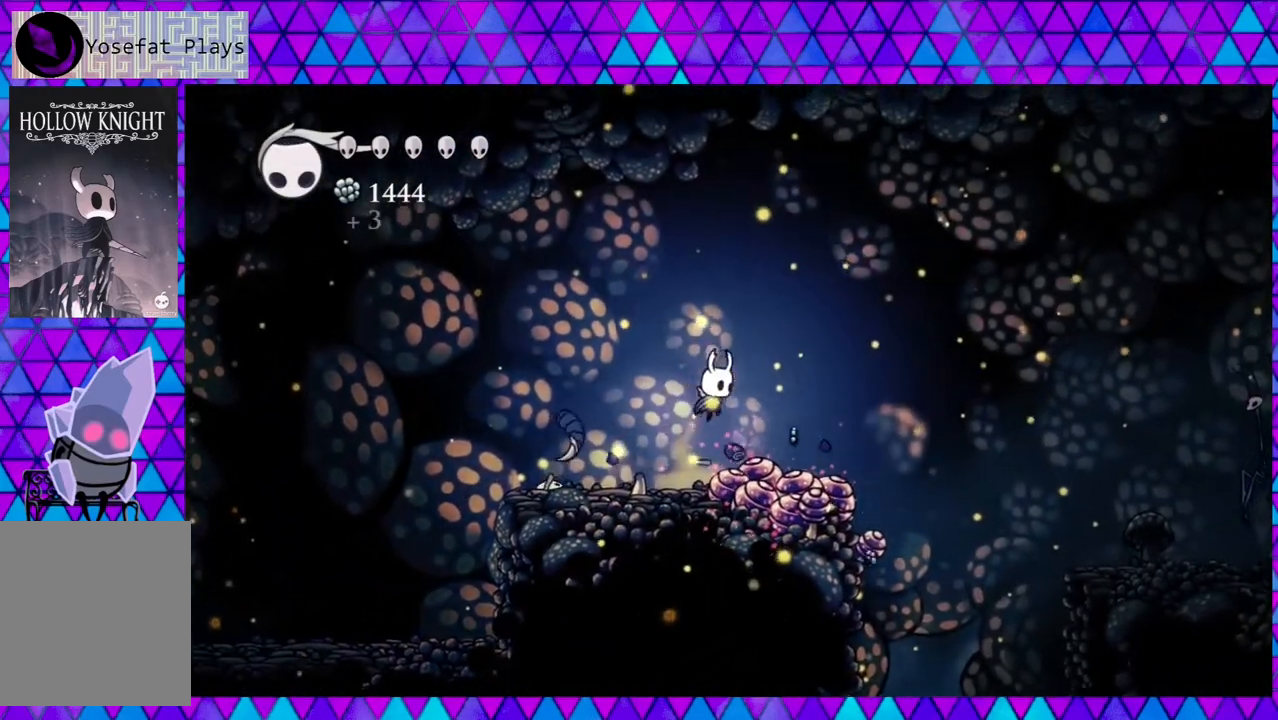
{"buttons": ["DPAD_RIGHT"], "left_stick": "center", "right_stick": "center", "events": []}
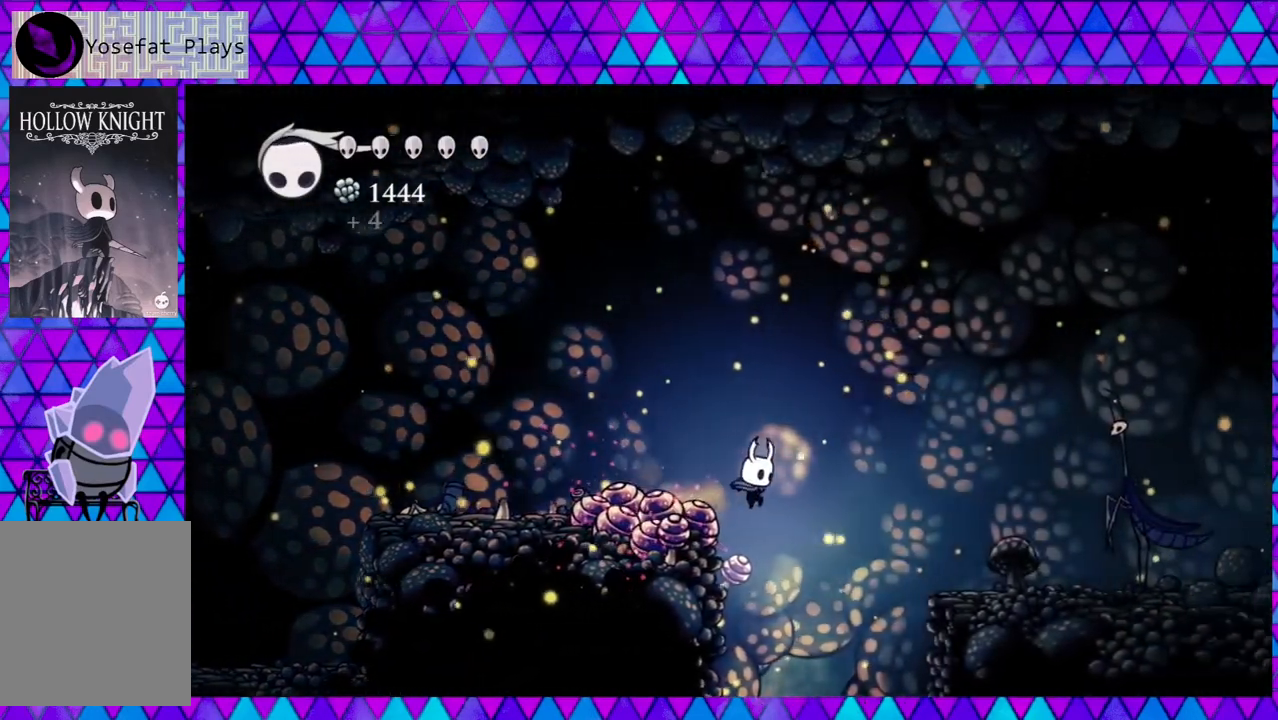
{"buttons": ["Y", "DPAD_DOWN"], "left_stick": "center", "right_stick": "center", "events": [[383, "DPAD_DOWN", "down"], [383, "Y", "down"], [417, "DPAD_RIGHT", "up"]]}
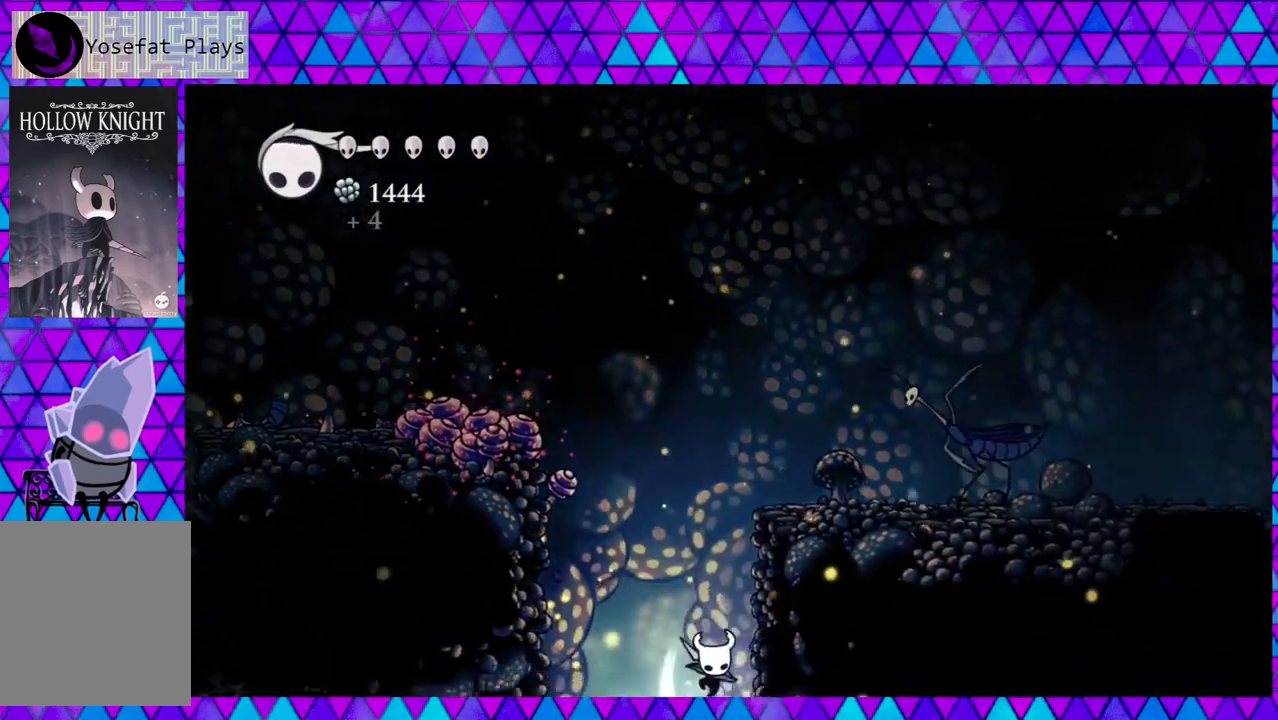
{"buttons": [], "left_stick": "center", "right_stick": "center", "events": [[67, "DPAD_RIGHT", "down"], [100, "Y", "up"], [267, "DPAD_DOWN", "up"], [333, "DPAD_RIGHT", "up"]]}
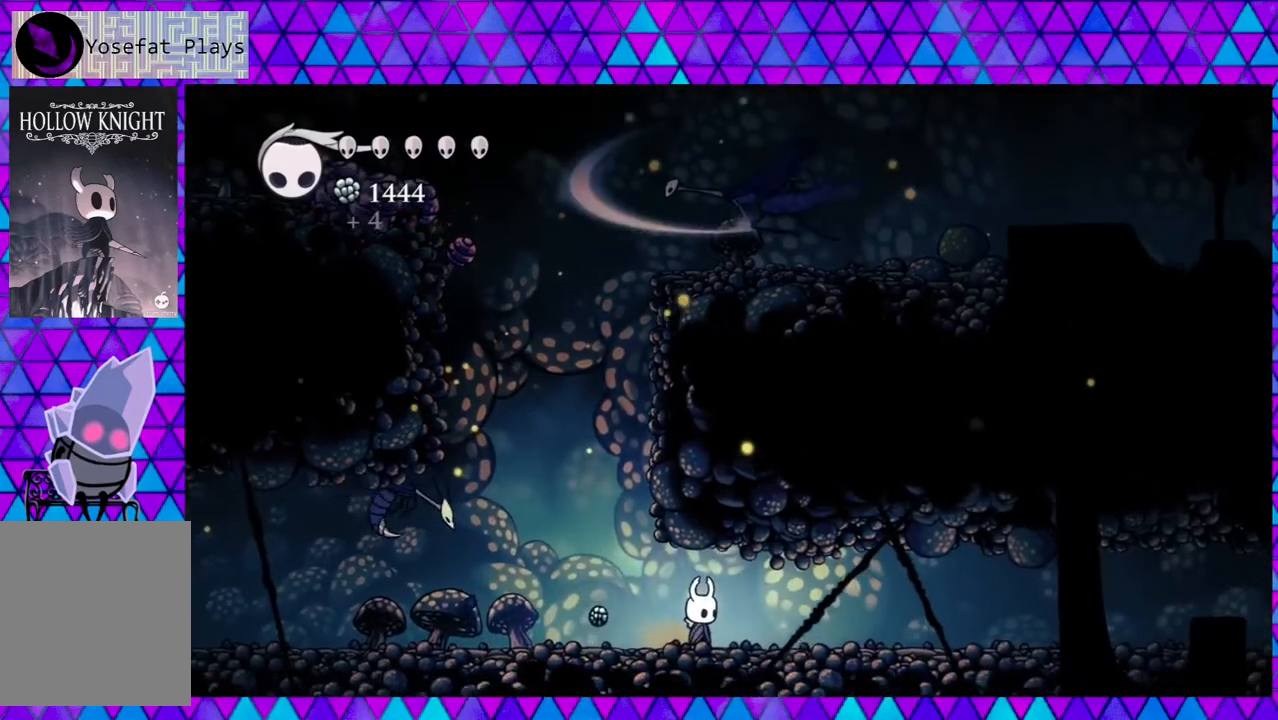
{"buttons": ["DPAD_LEFT"], "left_stick": "center", "right_stick": "center", "events": [[250, "DPAD_LEFT", "down"], [417, "DPAD_LEFT", "up"], [433, "DPAD_LEFT", "down"]]}
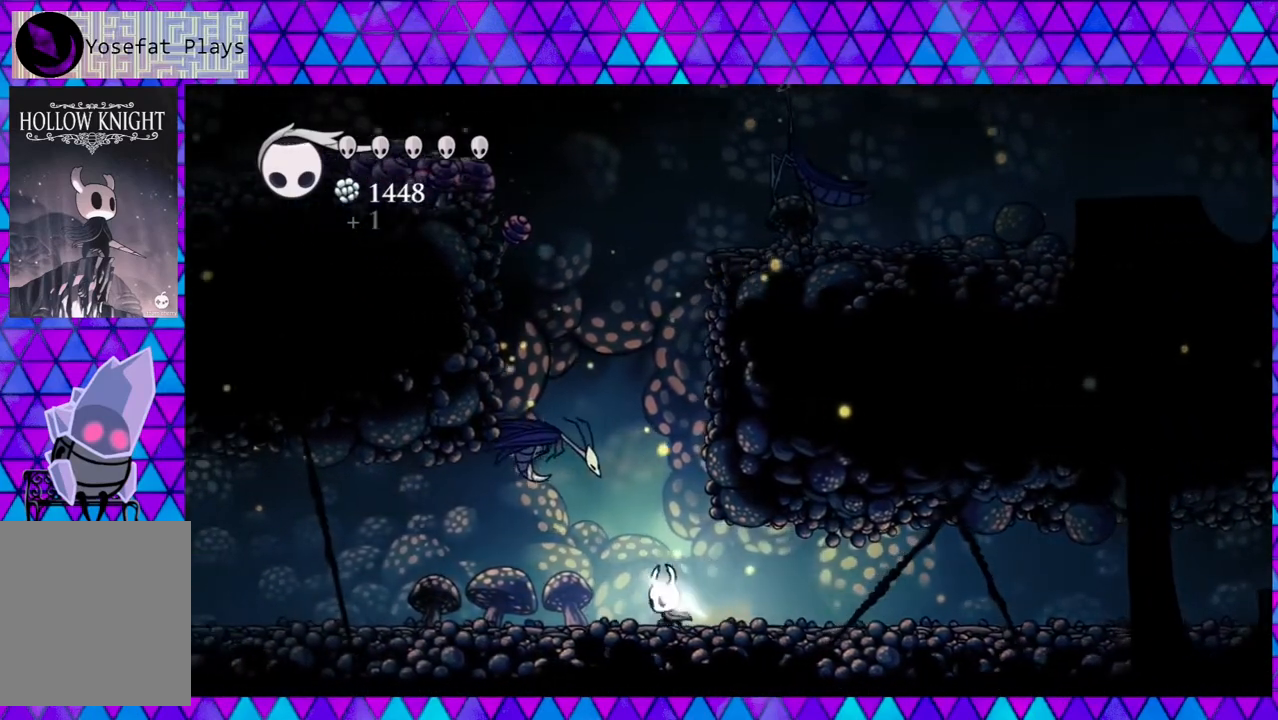
{"buttons": ["DPAD_LEFT"], "left_stick": "center", "right_stick": "center", "events": [[17, "DPAD_LEFT", "up"], [100, "B", "down"], [133, "Y", "down"], [267, "B", "up"], [300, "Y", "up"], [467, "DPAD_LEFT", "down"]]}
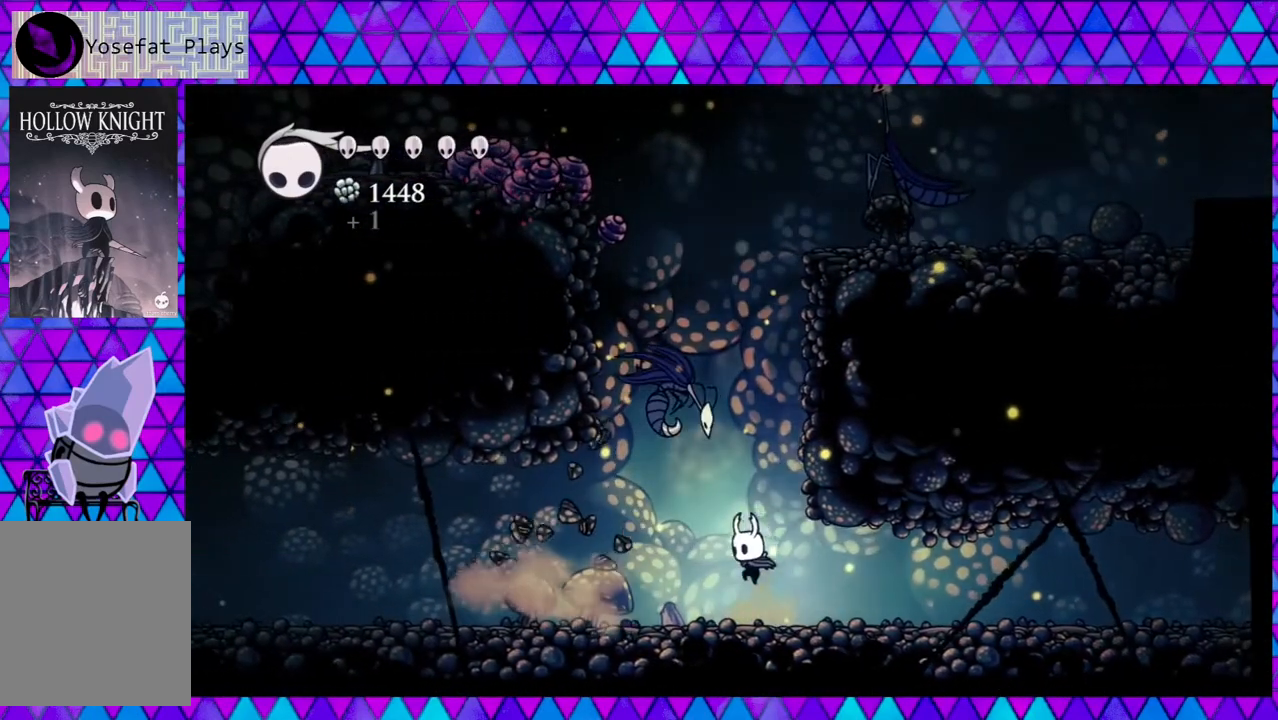
{"buttons": ["DPAD_LEFT"], "left_stick": "center", "right_stick": "center", "events": []}
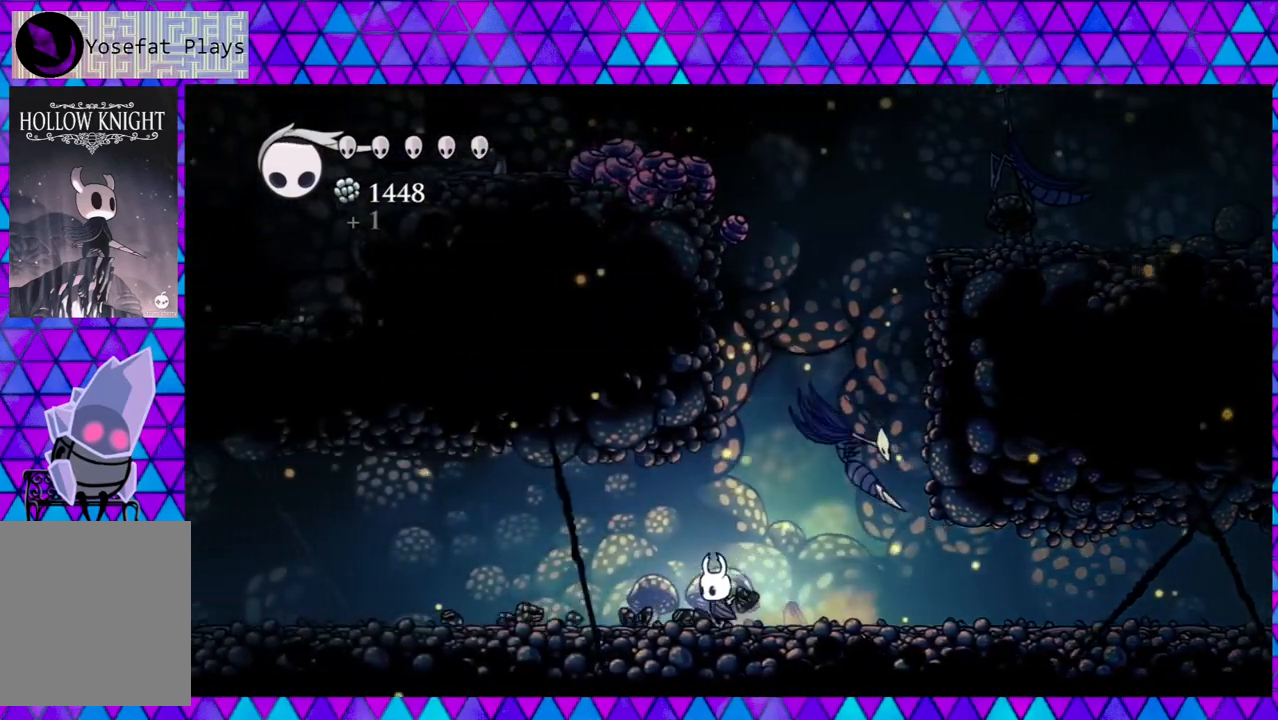
{"buttons": [], "left_stick": "center", "right_stick": "center", "events": [[17, "DPAD_LEFT", "up"], [100, "DPAD_RIGHT", "down"], [200, "B", "down"], [267, "DPAD_RIGHT", "up"], [350, "B", "up"]]}
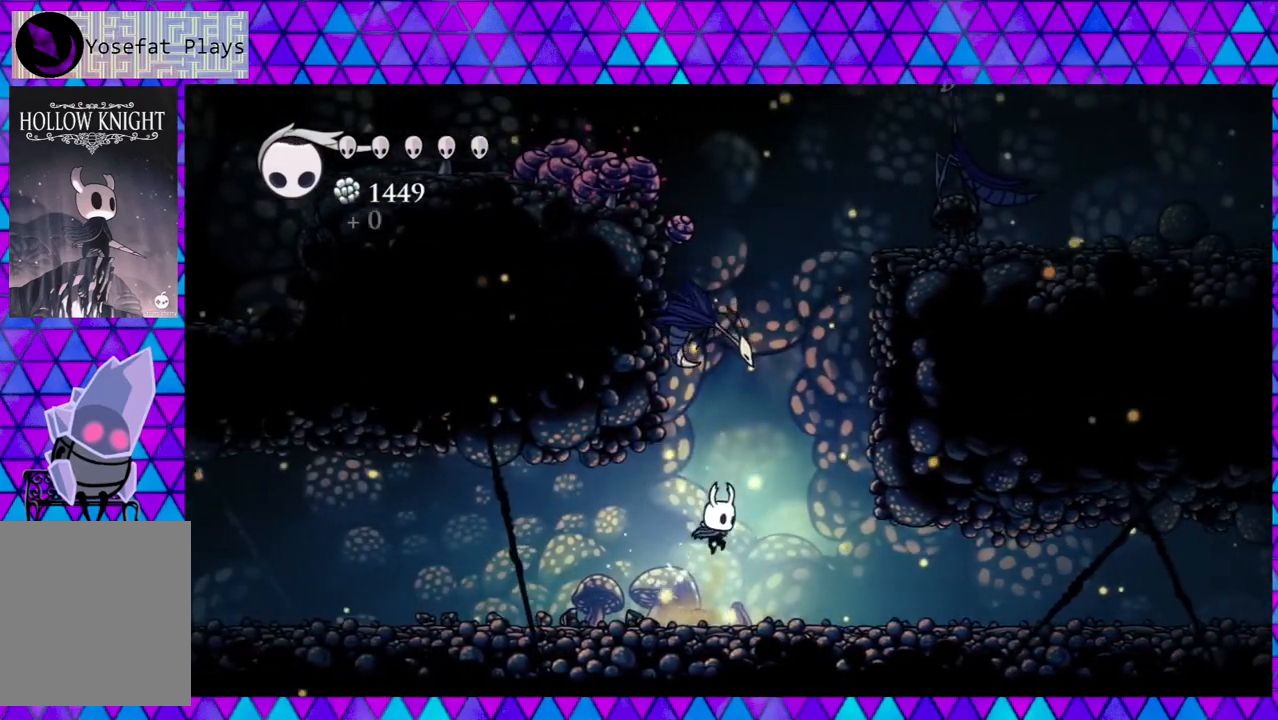
{"buttons": ["B", "Y", "DPAD_UP"], "left_stick": "center", "right_stick": "center", "events": [[150, "DPAD_RIGHT", "down"], [250, "DPAD_UP", "down"], [283, "B", "down"], [283, "DPAD_RIGHT", "up"], [400, "Y", "down"]]}
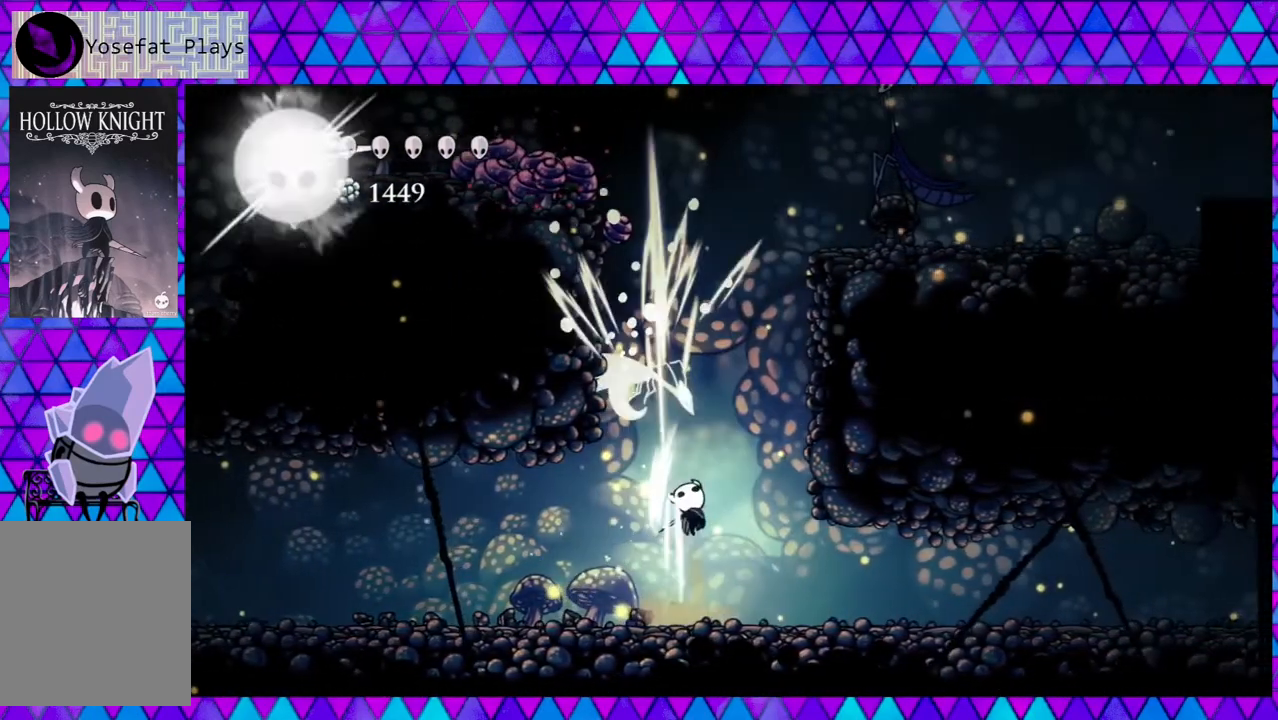
{"buttons": ["B", "DPAD_UP"], "left_stick": "center", "right_stick": "center", "events": [[17, "B", "up"], [33, "Y", "up"], [267, "DPAD_LEFT", "down"], [300, "DPAD_UP", "up"], [417, "DPAD_UP", "down"], [467, "B", "down"], [467, "DPAD_LEFT", "up"]]}
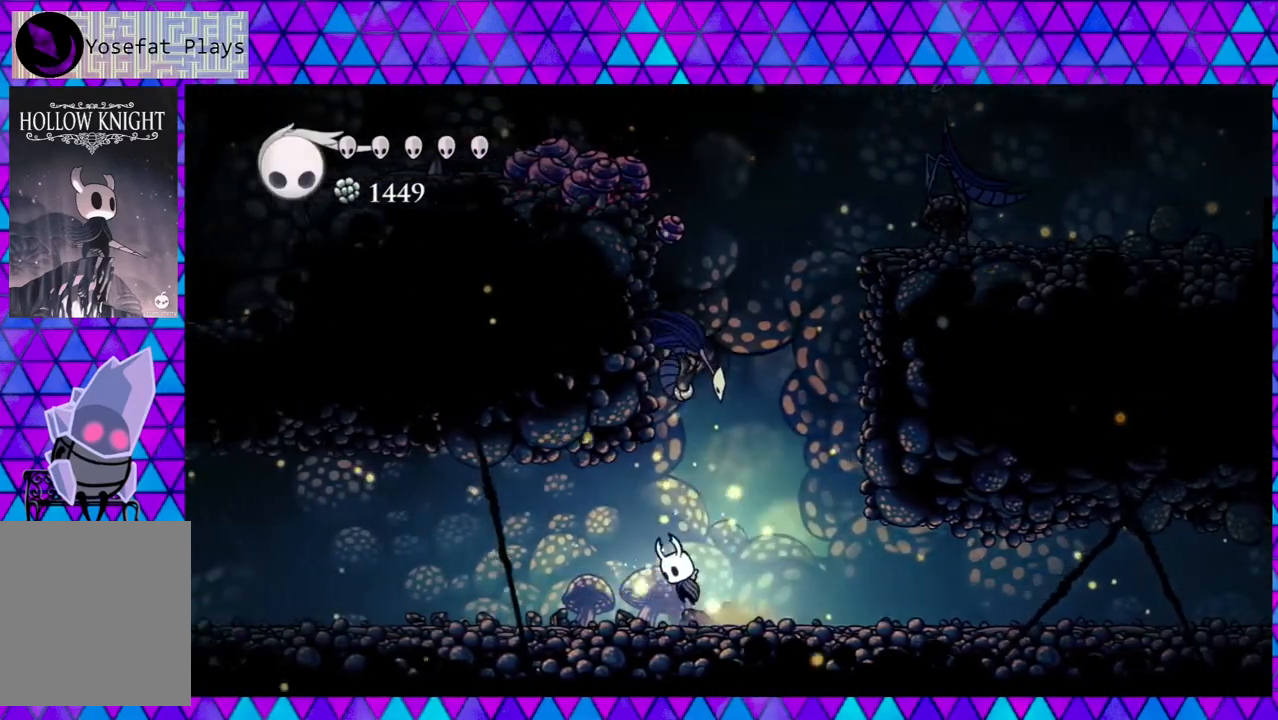
{"buttons": ["DPAD_LEFT"], "left_stick": "center", "right_stick": "center", "events": [[33, "Y", "down"], [150, "B", "up"], [150, "DPAD_LEFT", "down"], [150, "DPAD_UP", "up"], [150, "Y", "up"]]}
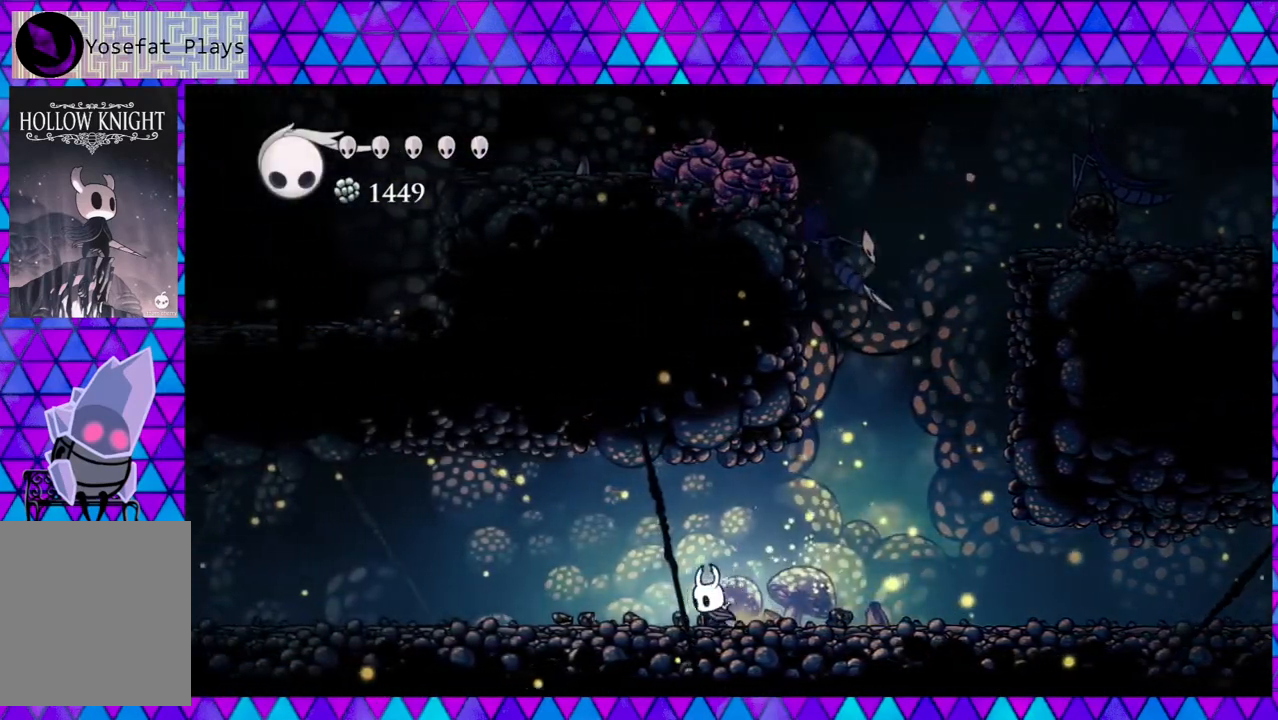
{"buttons": ["DPAD_RIGHT"], "left_stick": "center", "right_stick": "center", "events": [[17, "DPAD_LEFT", "up"], [117, "DPAD_RIGHT", "down"]]}
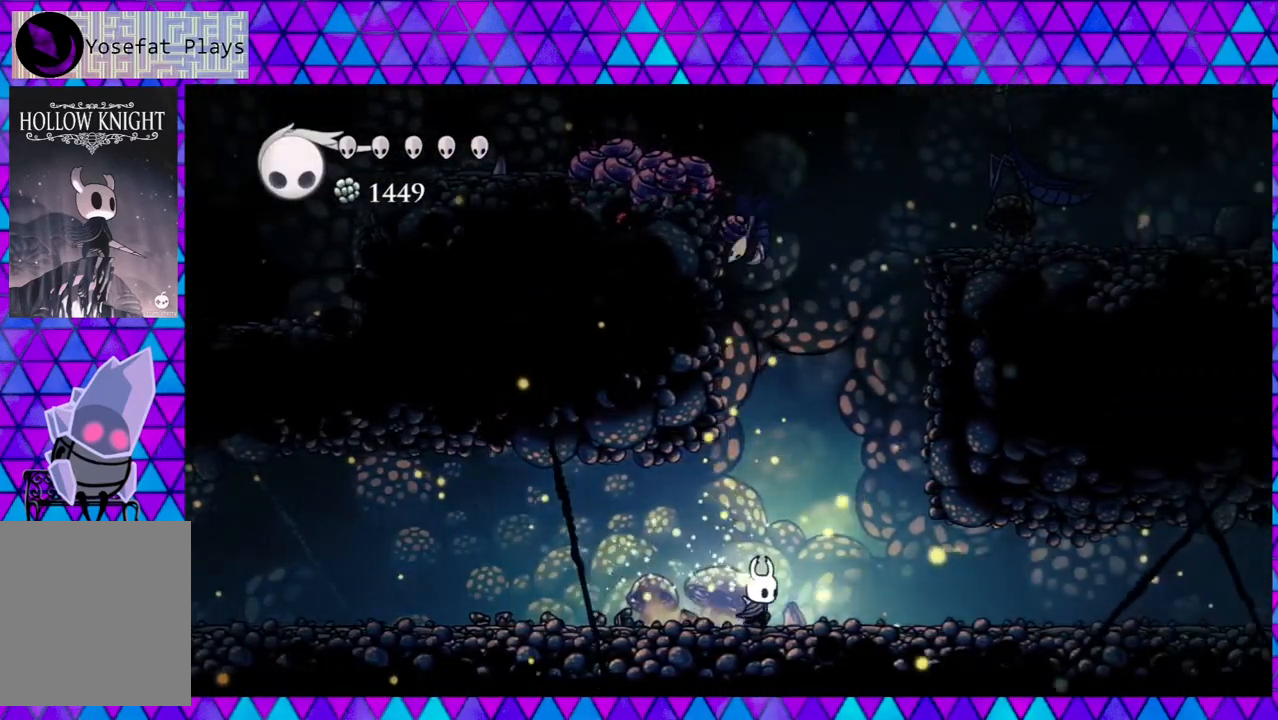
{"buttons": ["B", "DPAD_UP"], "left_stick": "center", "right_stick": "center", "events": [[183, "DPAD_RIGHT", "up"], [400, "DPAD_LEFT", "down"], [450, "B", "down"], [450, "DPAD_UP", "down"], [483, "DPAD_LEFT", "up"]]}
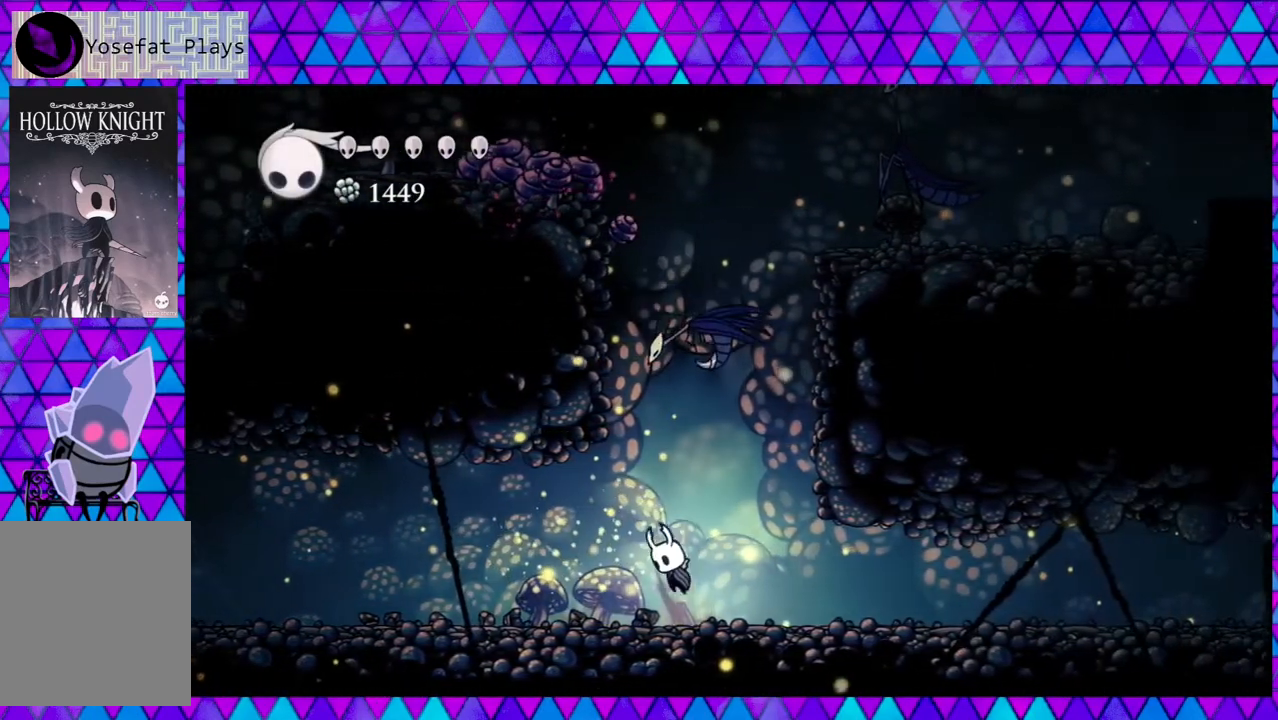
{"buttons": [], "left_stick": "center", "right_stick": "center", "events": [[67, "Y", "down"], [183, "B", "up"], [183, "Y", "up"], [400, "DPAD_UP", "up"]]}
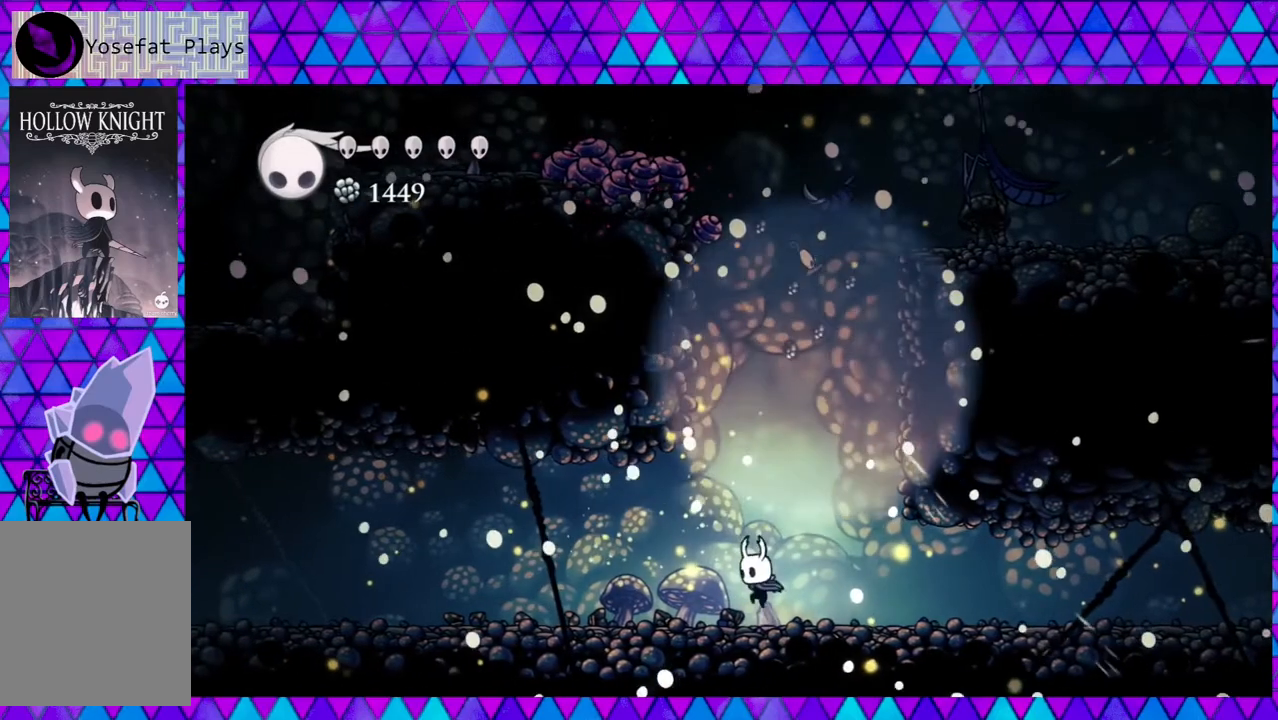
{"buttons": ["DPAD_LEFT"], "left_stick": "center", "right_stick": "center", "events": [[317, "DPAD_LEFT", "down"]]}
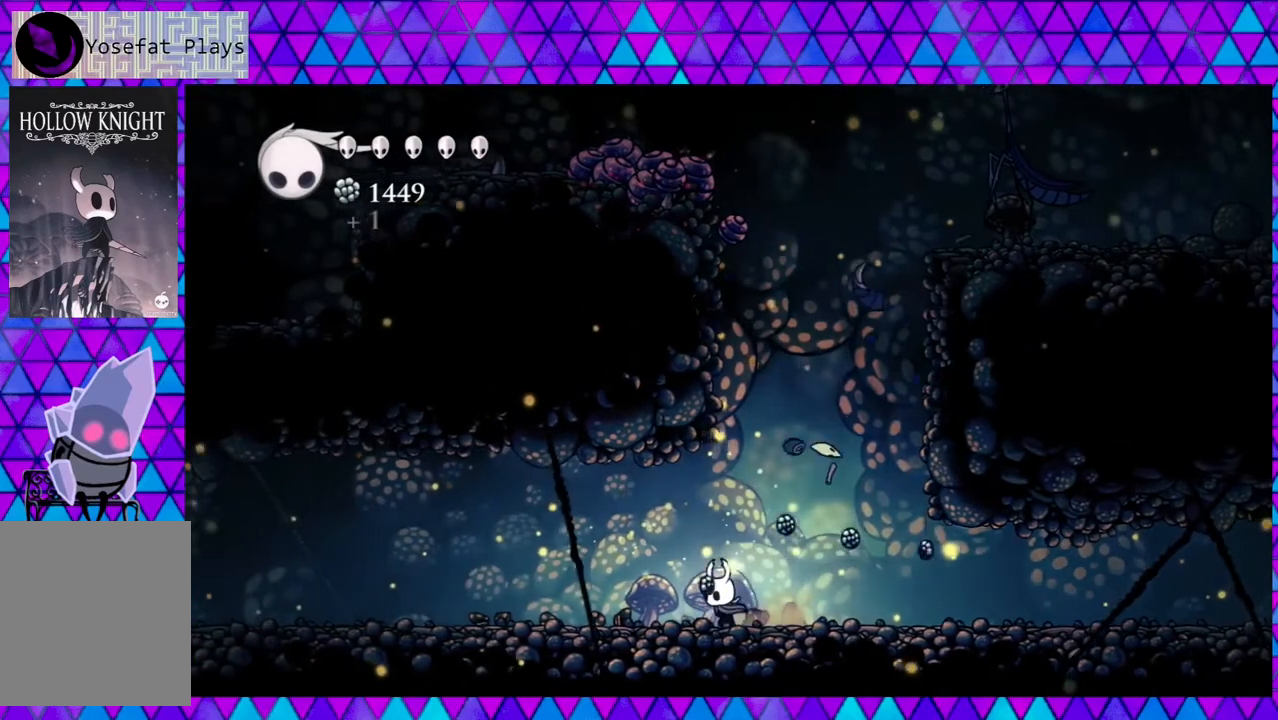
{"buttons": ["DPAD_RIGHT"], "left_stick": "center", "right_stick": "center", "events": [[67, "DPAD_LEFT", "up"], [250, "DPAD_RIGHT", "down"]]}
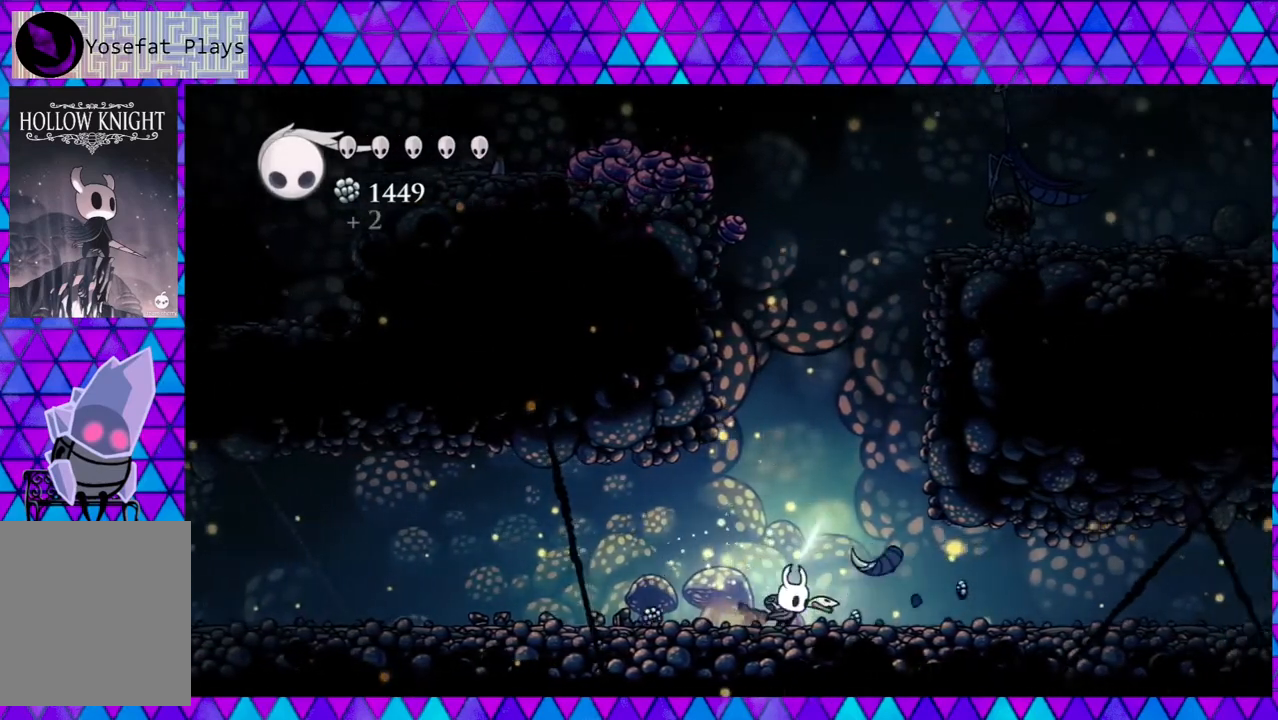
{"buttons": ["DPAD_RIGHT"], "left_stick": "center", "right_stick": "center", "events": []}
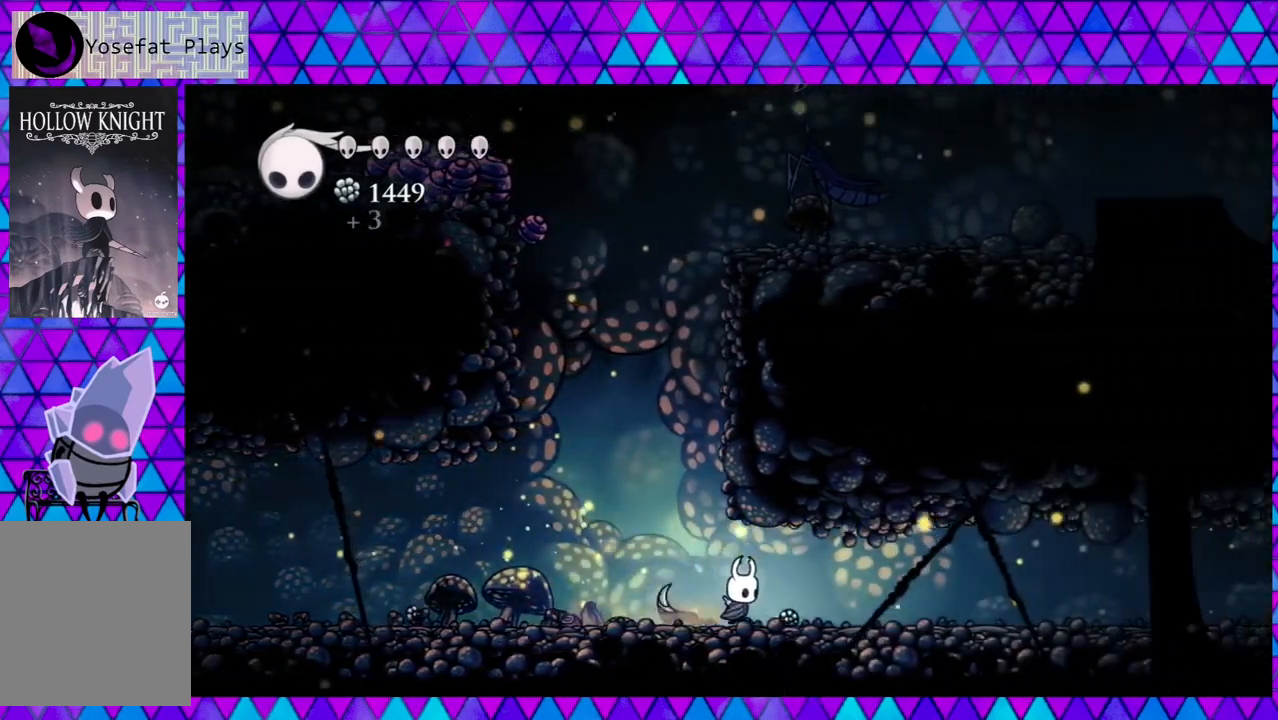
{"buttons": ["R2", "DPAD_RIGHT"], "left_stick": "center", "right_stick": "center", "events": [[433, "R2", "down"]]}
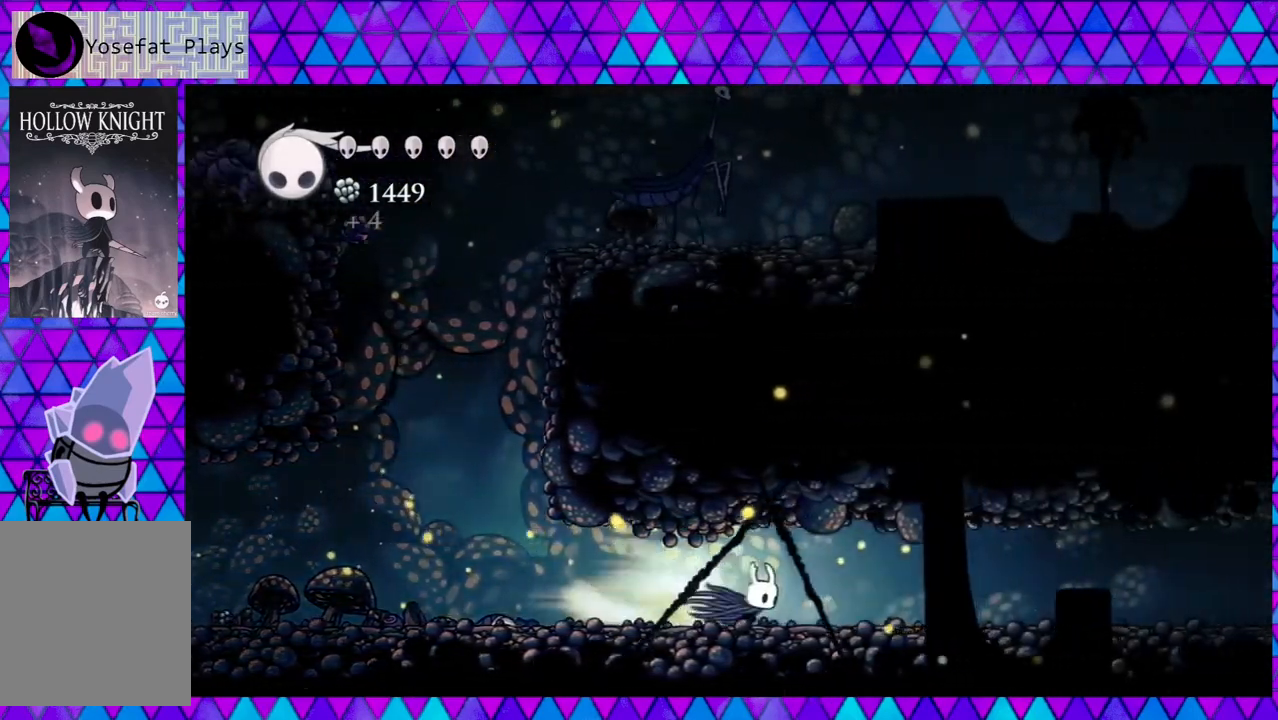
{"buttons": ["DPAD_RIGHT"], "left_stick": "center", "right_stick": "center", "events": [[167, "R2", "up"]]}
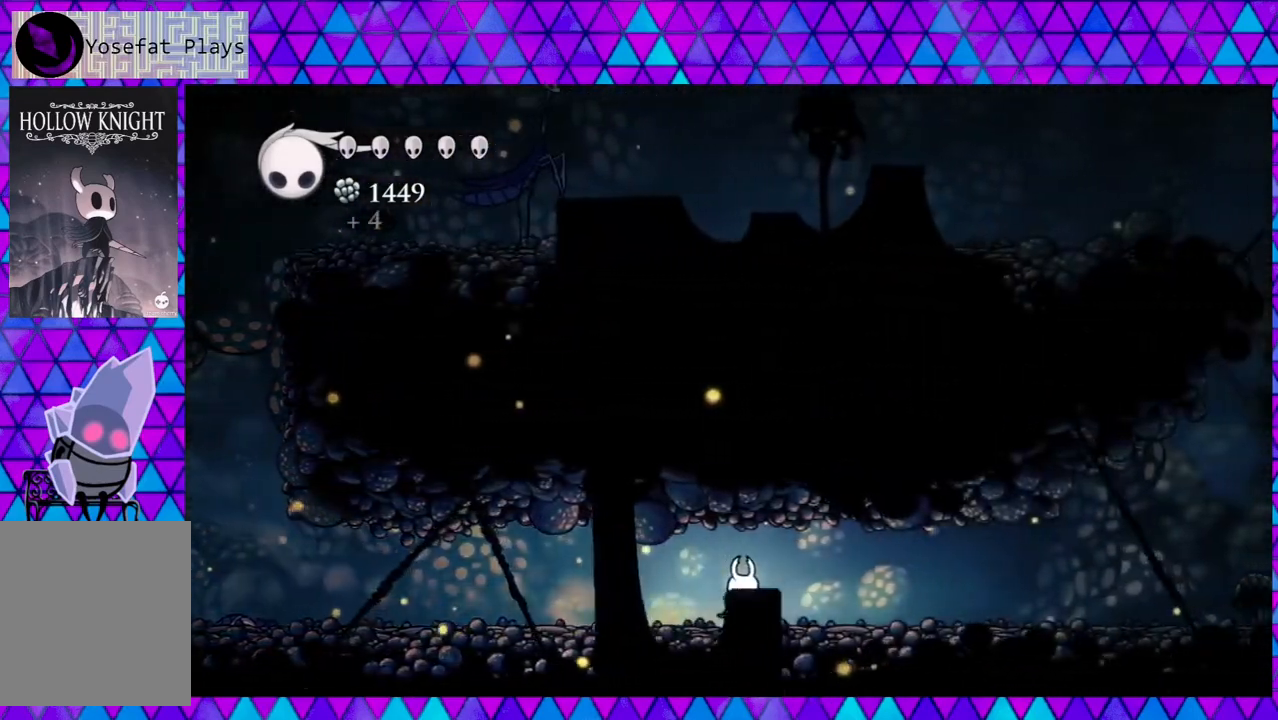
{"buttons": ["DPAD_RIGHT"], "left_stick": "center", "right_stick": "center", "events": [[183, "R2", "down"], [433, "R2", "up"]]}
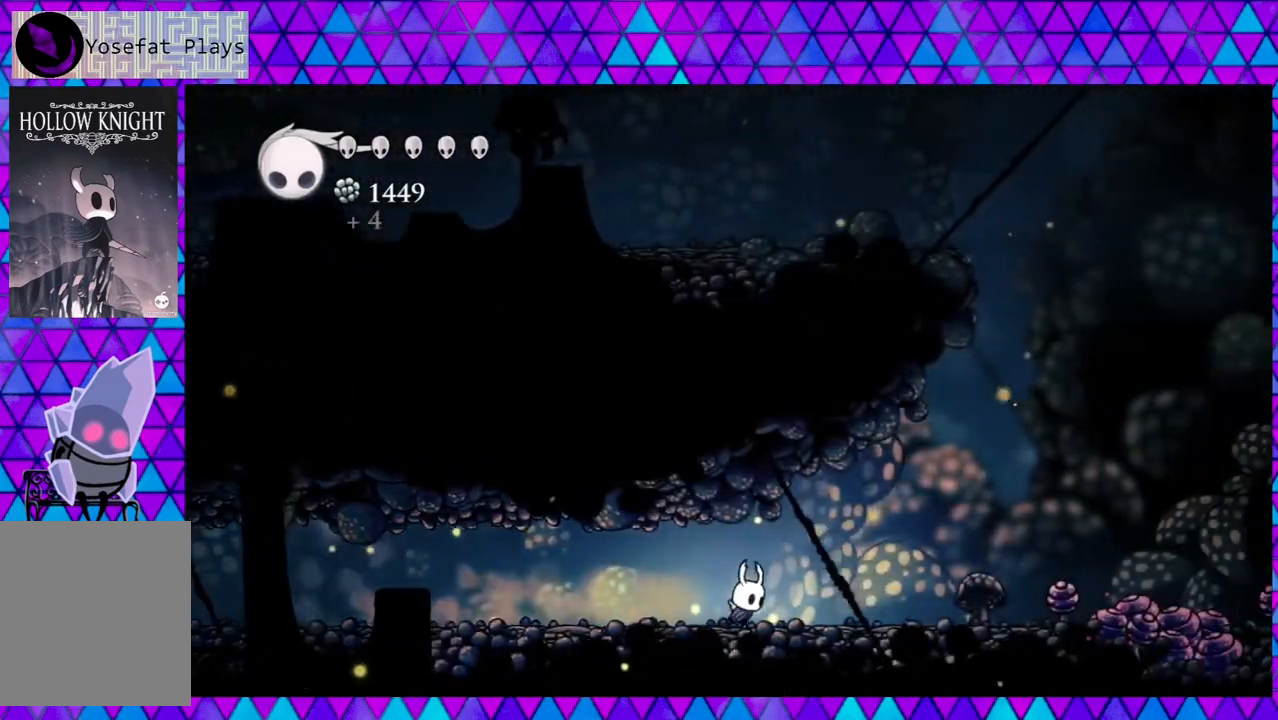
{"buttons": ["DPAD_RIGHT"], "left_stick": "center", "right_stick": "center", "events": []}
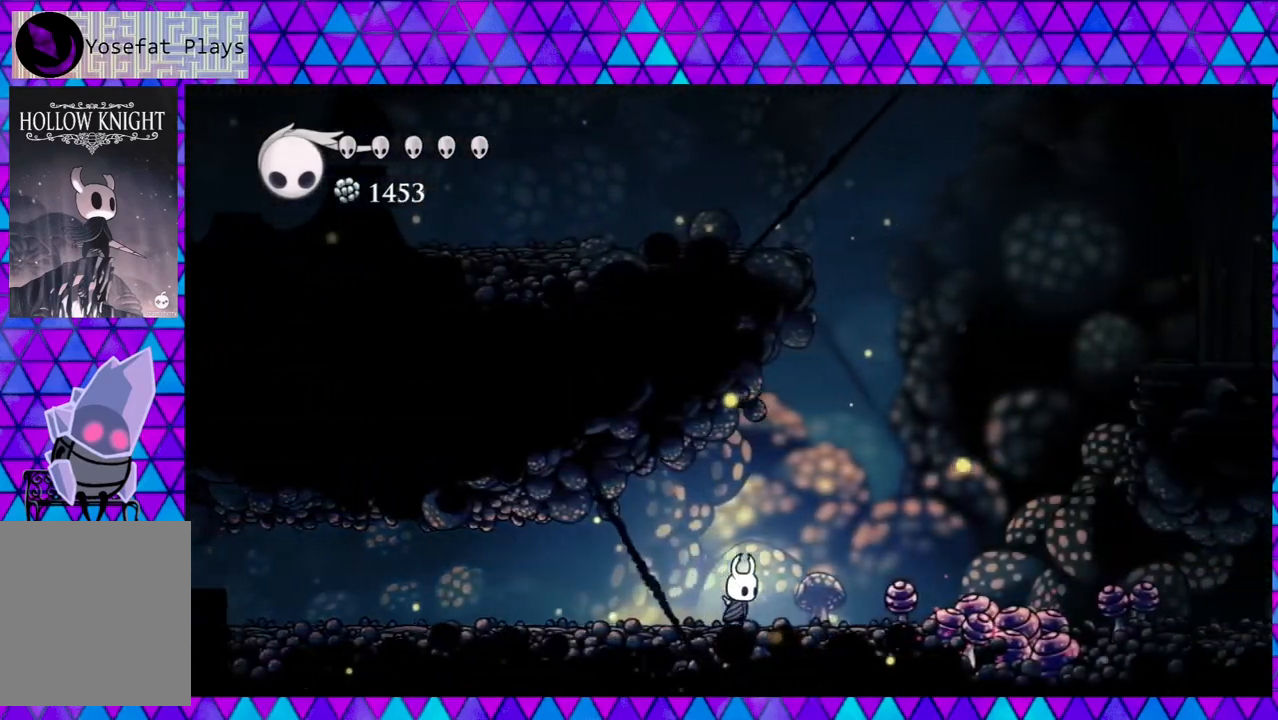
{"buttons": ["DPAD_DOWN", "DPAD_RIGHT"], "left_stick": "center", "right_stick": "center", "events": [[183, "B", "down"], [383, "B", "up"], [467, "DPAD_DOWN", "down"]]}
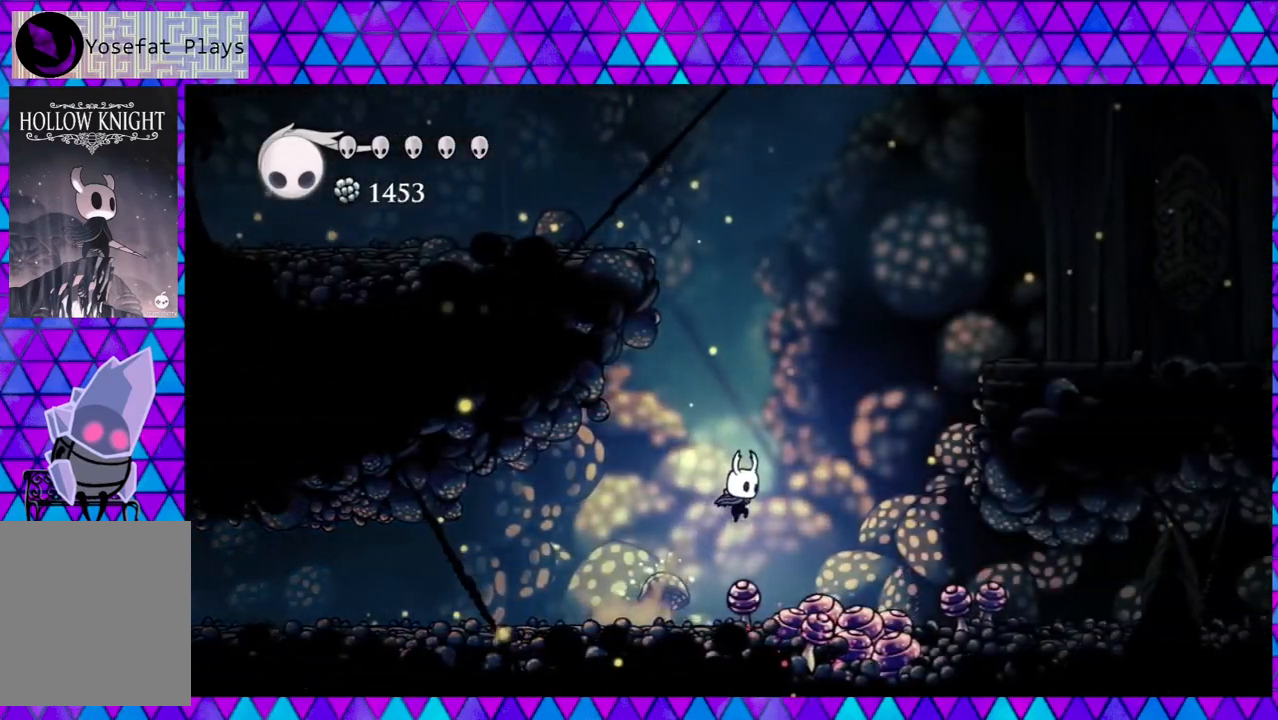
{"buttons": ["DPAD_DOWN"], "left_stick": "center", "right_stick": "center", "events": [[17, "DPAD_RIGHT", "up"], [50, "Y", "down"], [217, "Y", "up"]]}